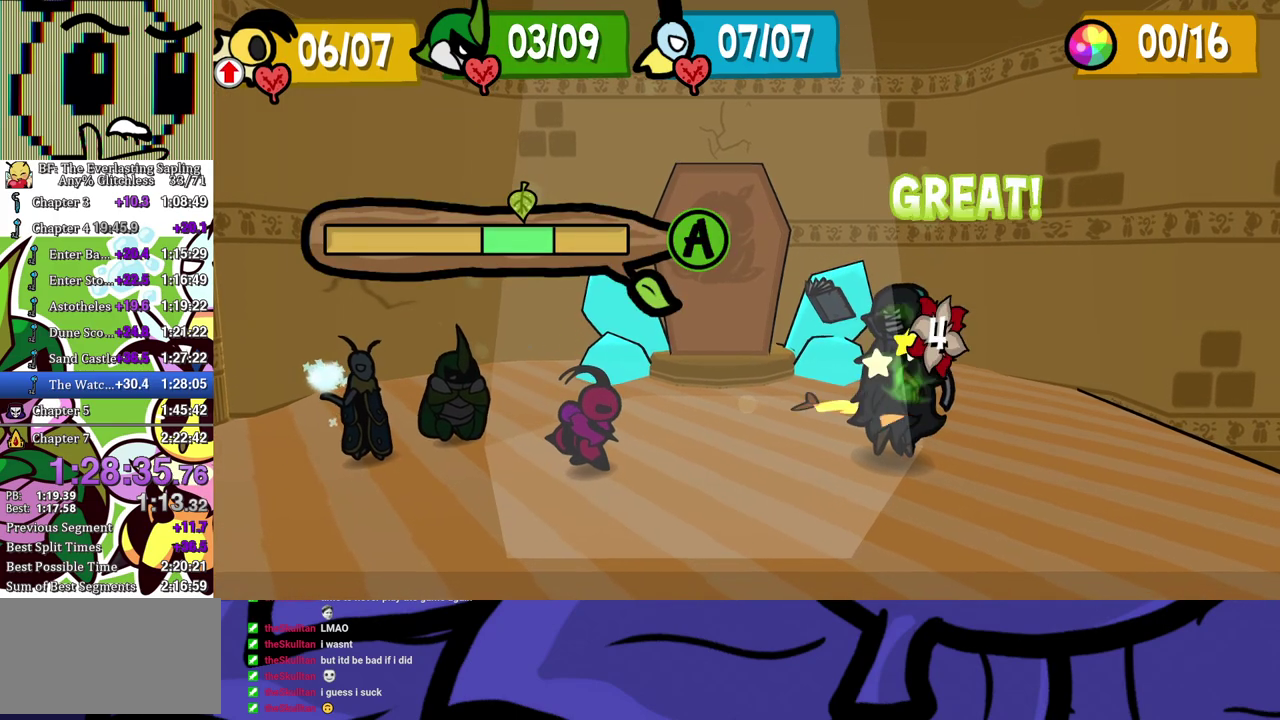
Gameplay with a controller (Xbox layout); each line is a JSON object with the inputs held at the frame after it. "events" lists button and stick changes between this image and that frame as [ms after this image, input, new state], when the widget could be followed in between. Not read: L1 L2 L3 R1 R2 R3.
{"buttons": ["B"], "left_stick": "center", "events": [[50, "B", "down"]]}
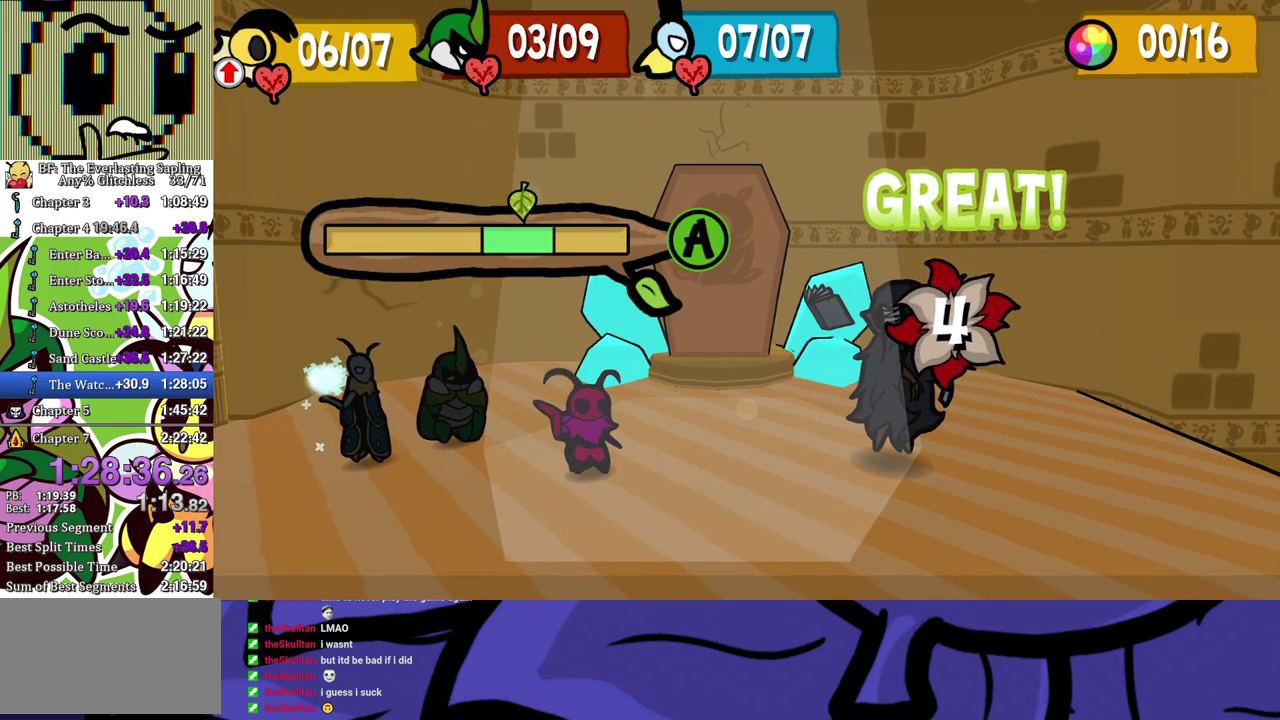
{"buttons": ["B"], "left_stick": "center", "events": []}
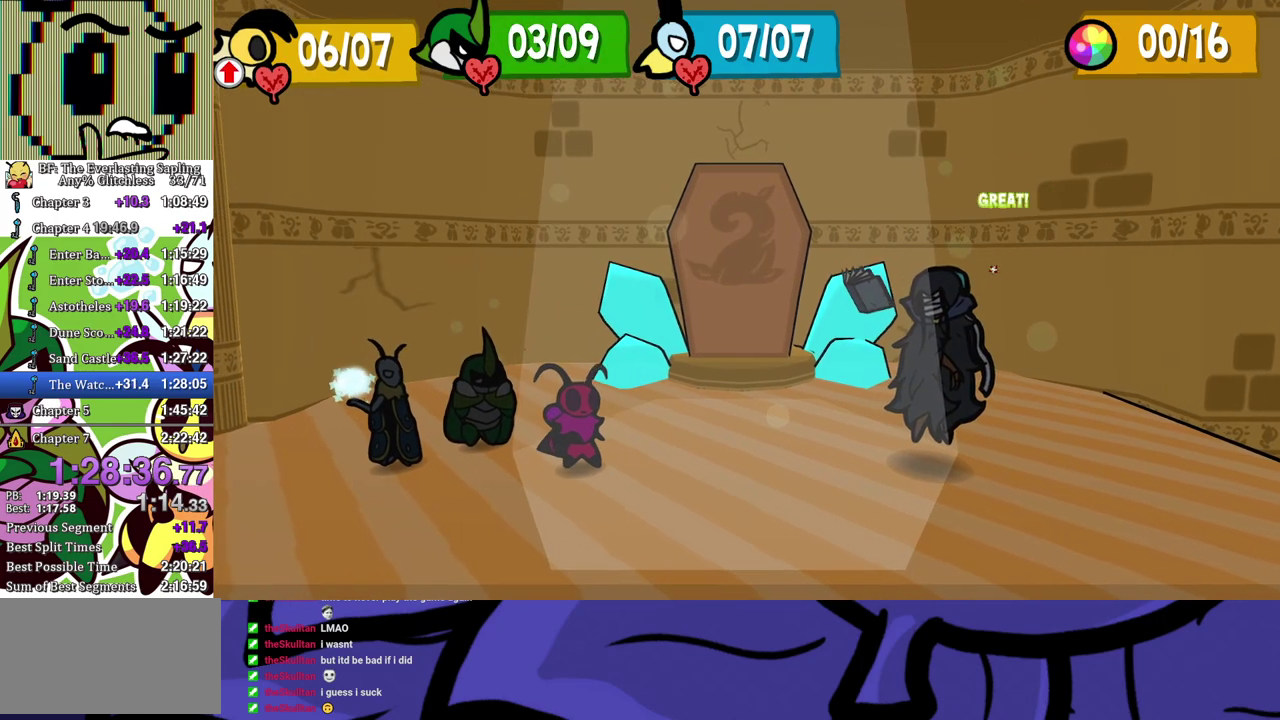
{"buttons": ["B"], "left_stick": "center", "events": []}
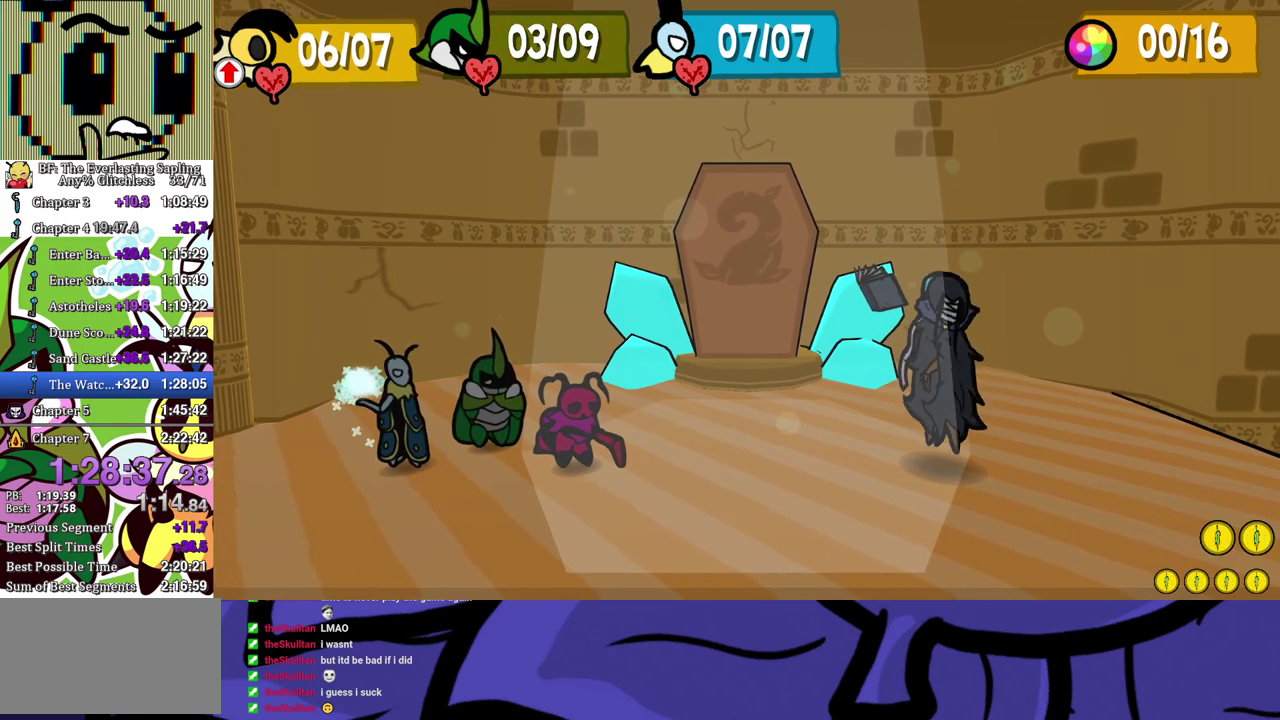
{"buttons": ["B"], "left_stick": "center", "events": []}
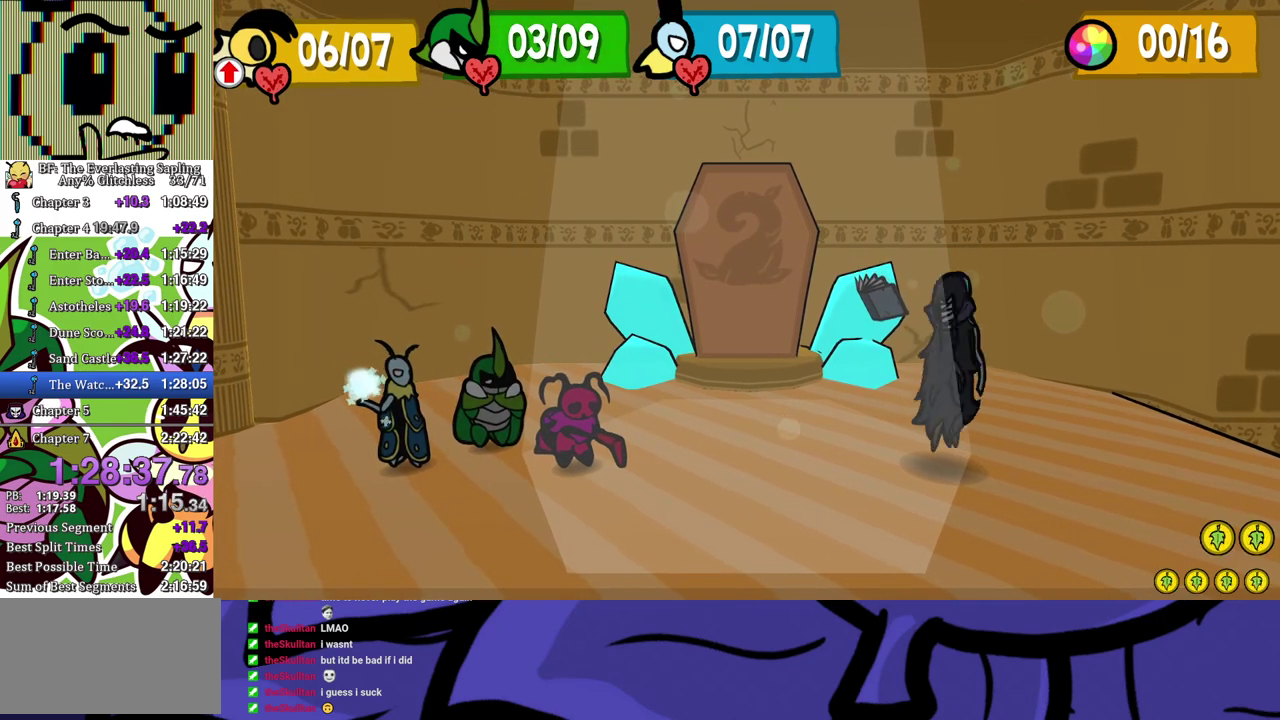
{"buttons": ["B"], "left_stick": "center", "events": []}
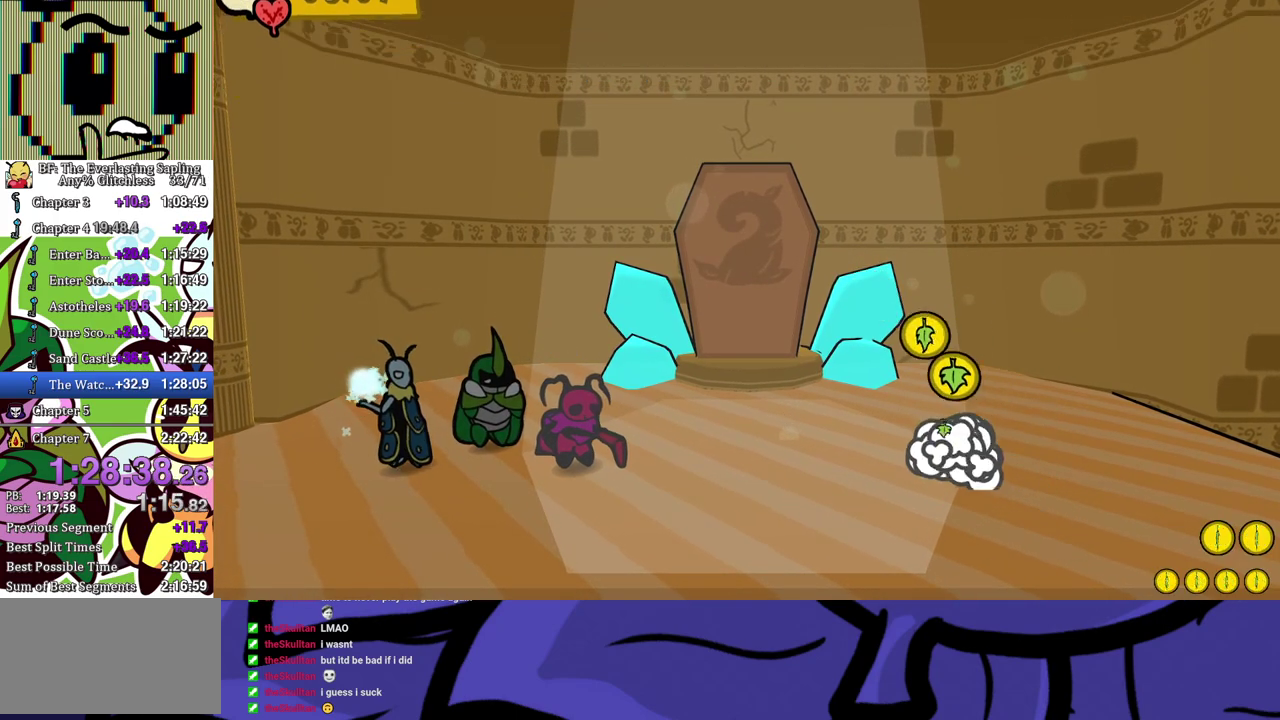
{"buttons": ["A"], "left_stick": "center", "events": [[167, "B", "up"], [300, "A", "down"], [350, "A", "up"], [400, "A", "down"], [450, "A", "up"], [500, "A", "down"]]}
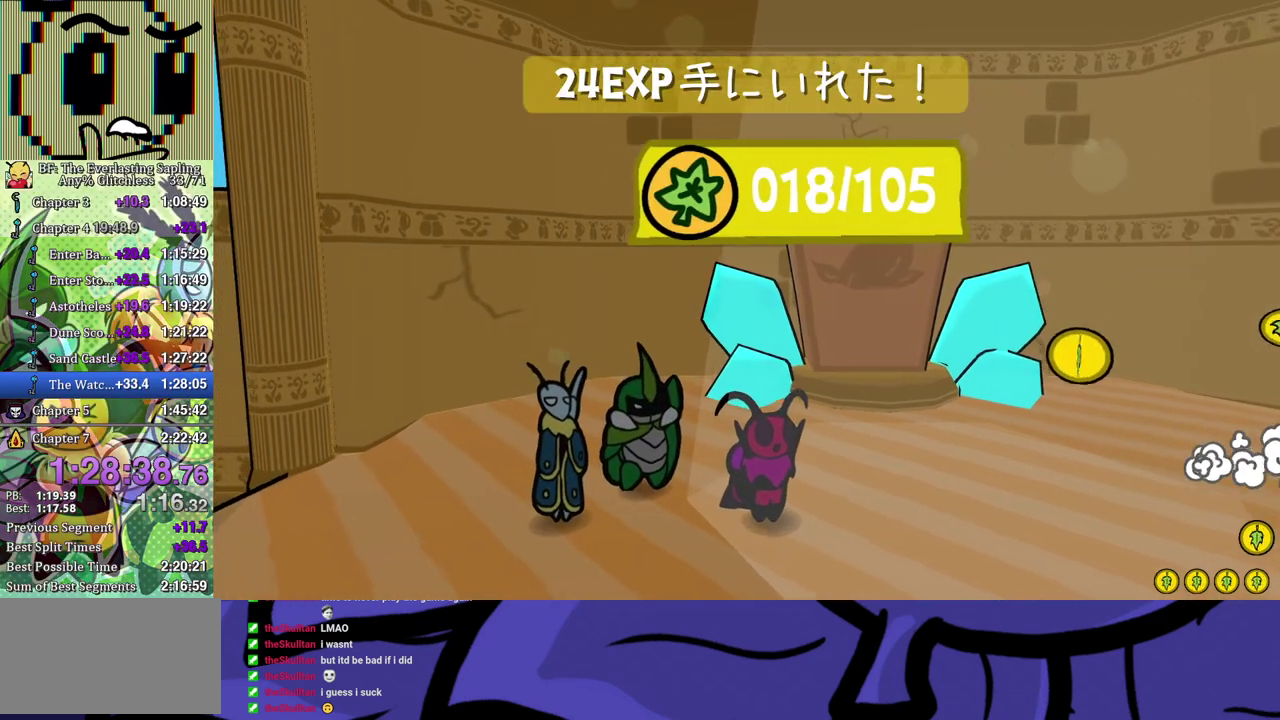
{"buttons": ["A"], "left_stick": "center", "events": [[67, "A", "up"], [117, "A", "down"], [167, "A", "up"], [233, "A", "down"], [400, "A", "up"], [450, "A", "down"]]}
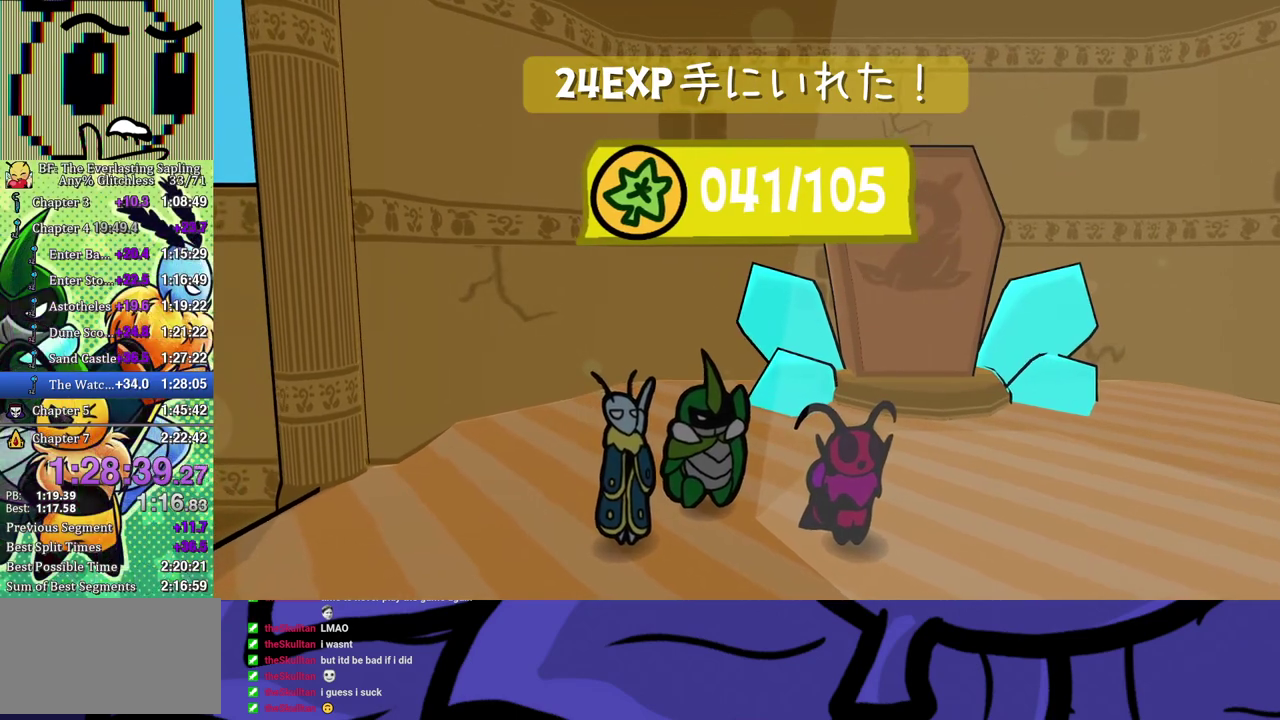
{"buttons": ["B"], "left_stick": "center", "events": [[17, "A", "up"], [83, "A", "down"], [133, "A", "up"], [200, "A", "down"], [250, "A", "up"], [300, "A", "down"], [400, "B", "down"], [483, "A", "up"]]}
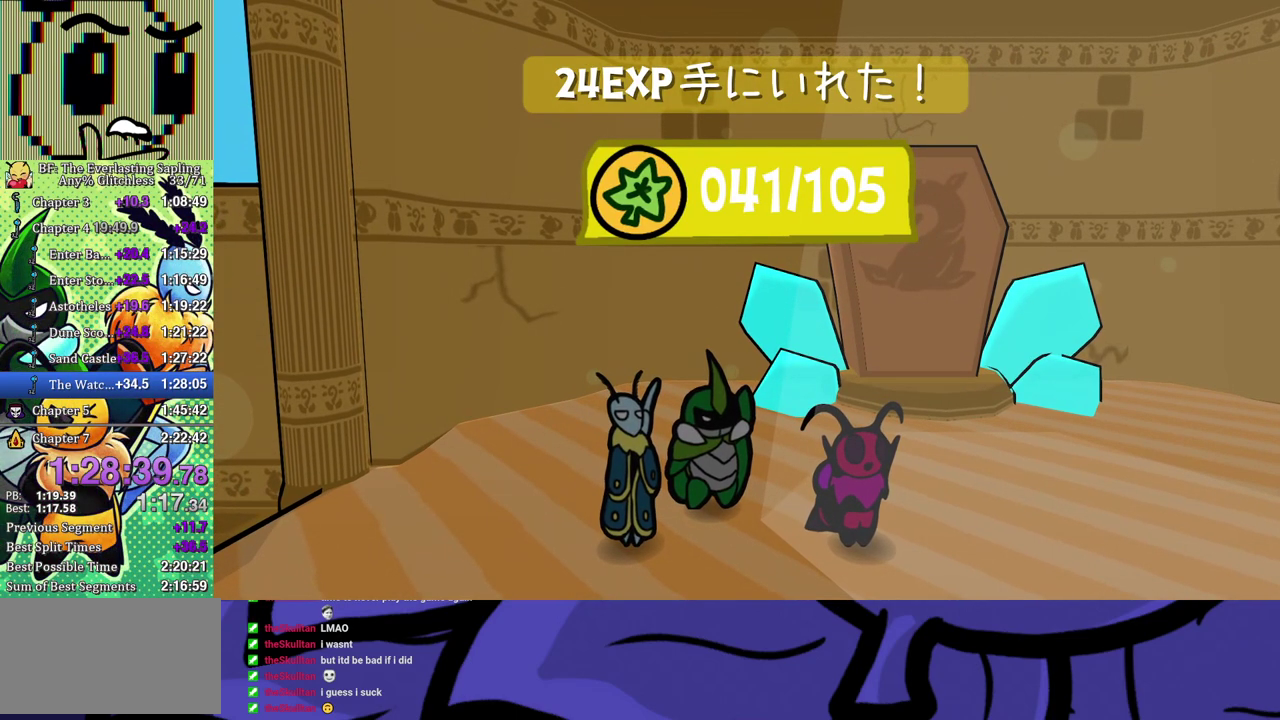
{"buttons": ["B"], "left_stick": "center", "events": []}
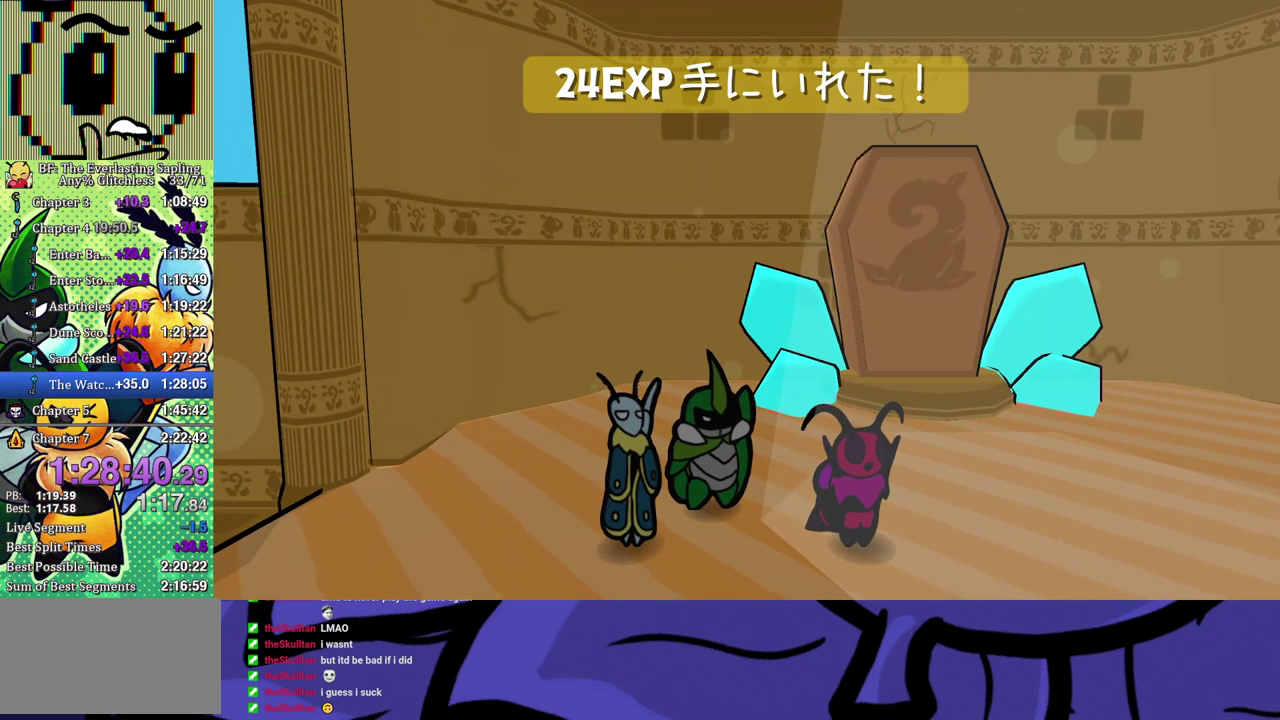
{"buttons": ["B"], "left_stick": "center", "events": []}
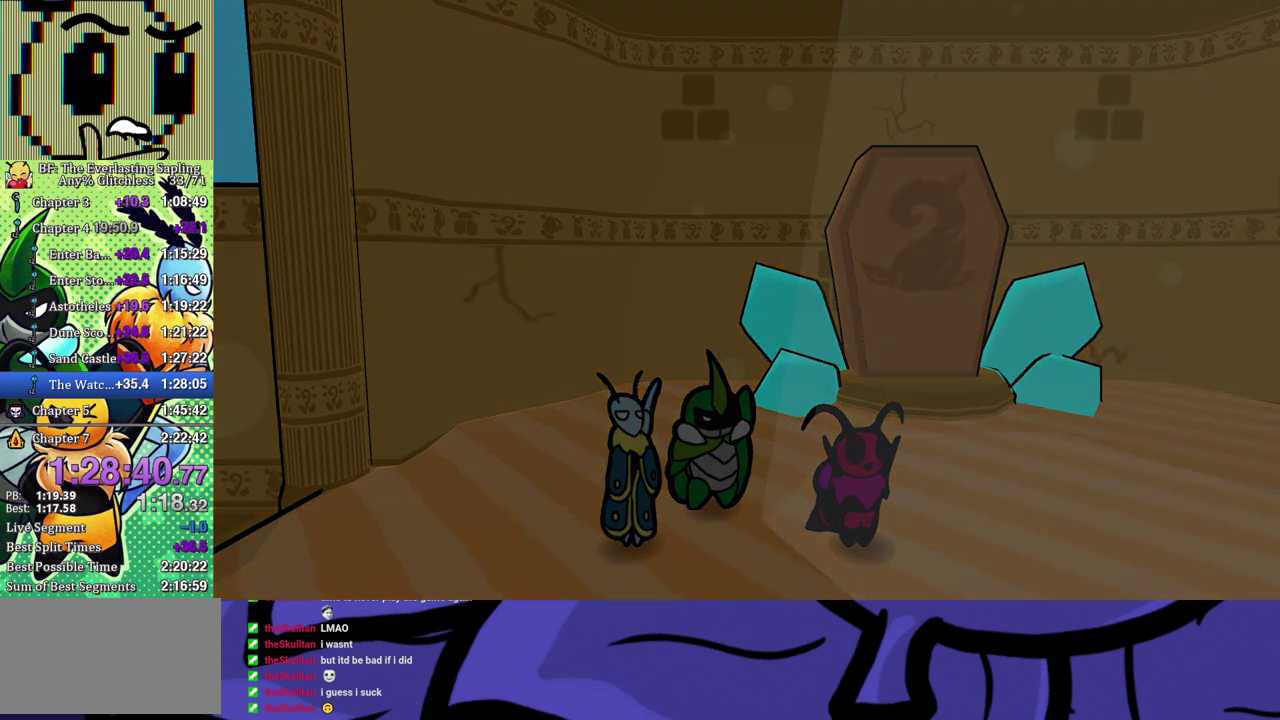
{"buttons": ["B"], "left_stick": "center", "events": []}
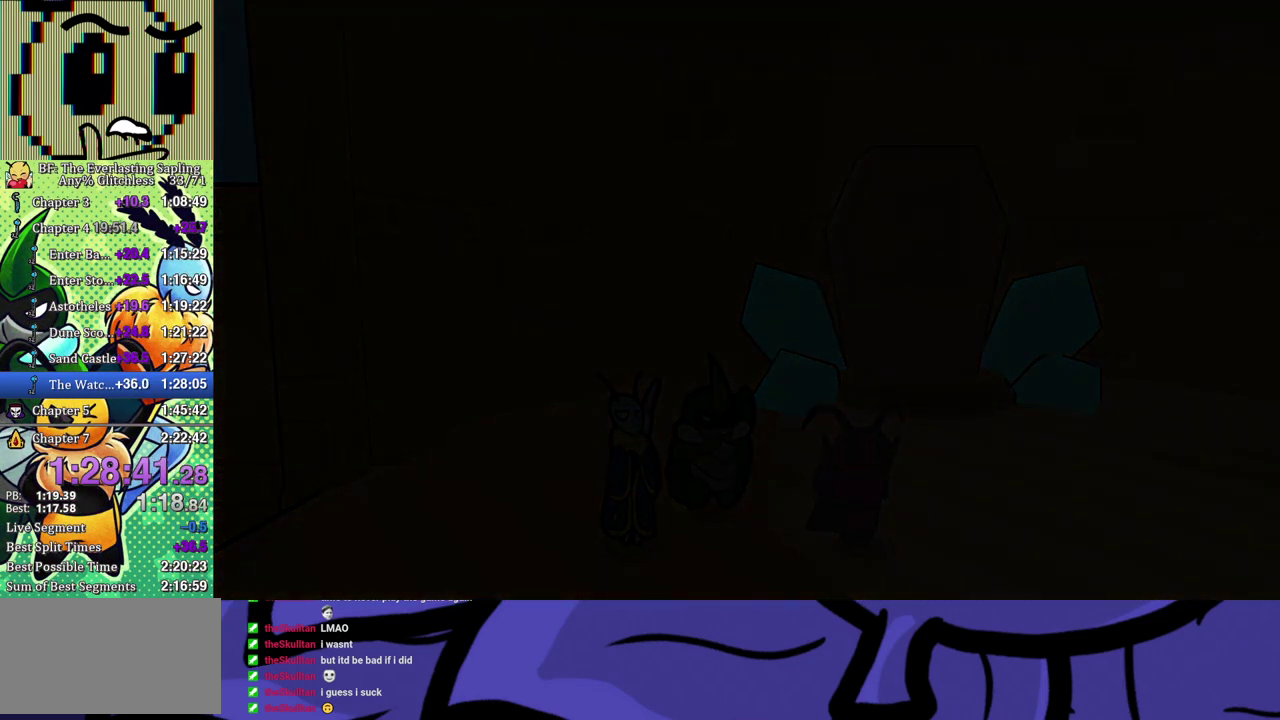
{"buttons": ["B"], "left_stick": "center", "events": []}
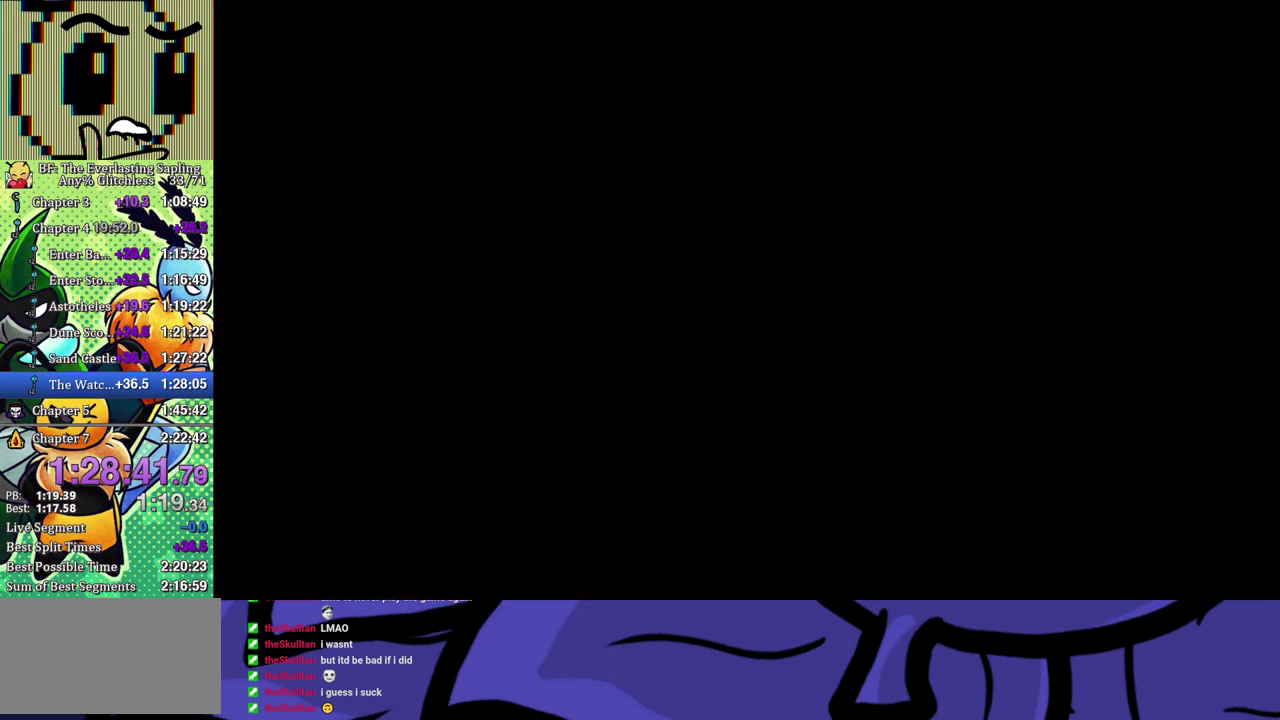
{"buttons": ["B"], "left_stick": "center", "events": []}
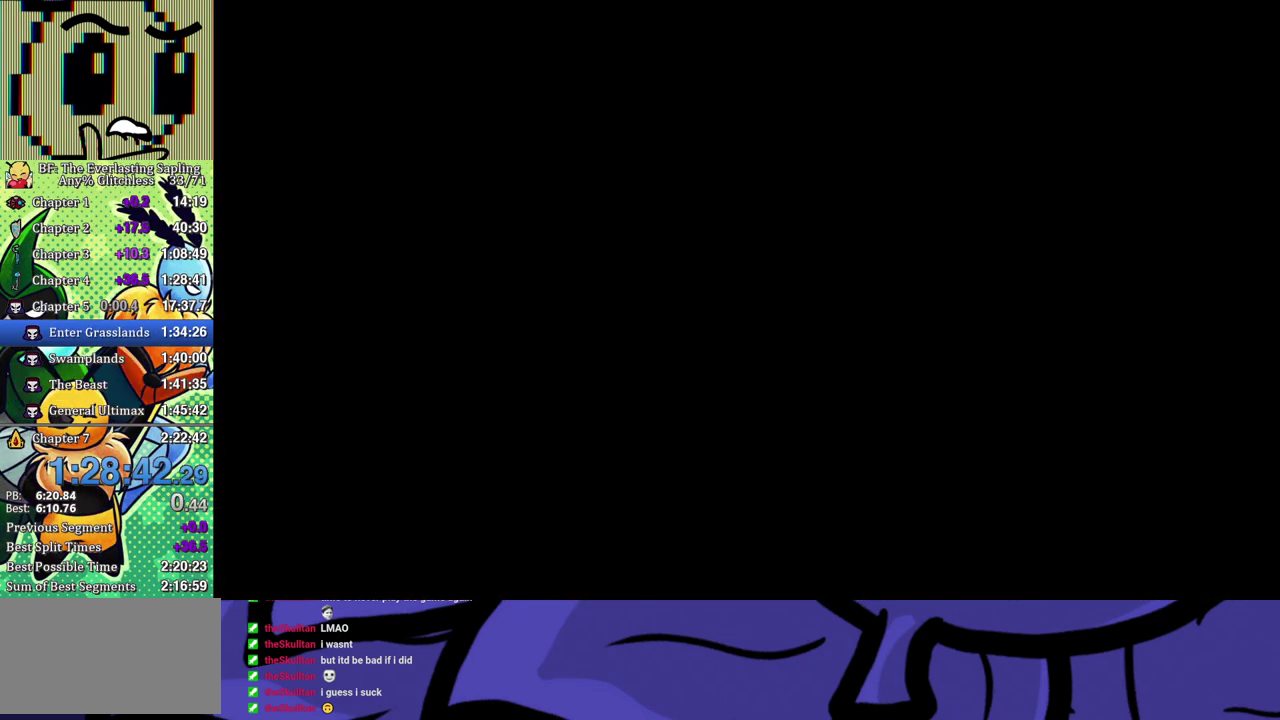
{"buttons": ["B"], "left_stick": "center", "events": []}
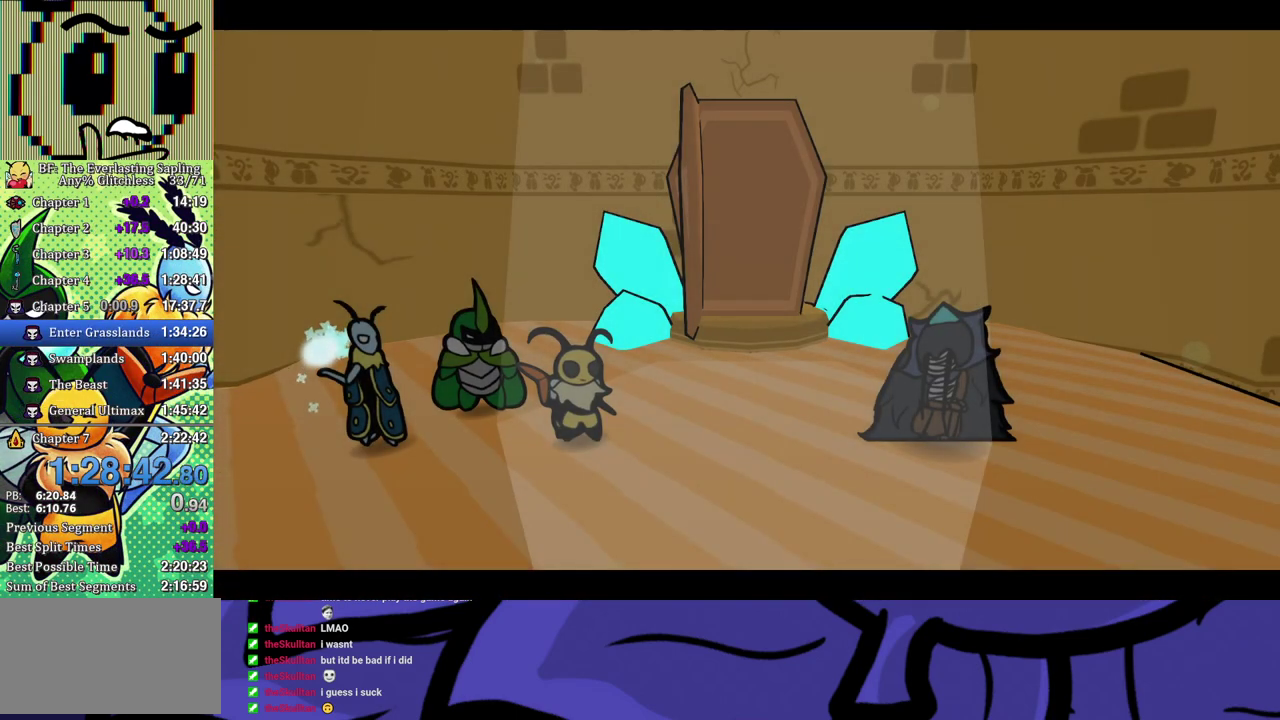
{"buttons": ["B"], "left_stick": "center", "events": []}
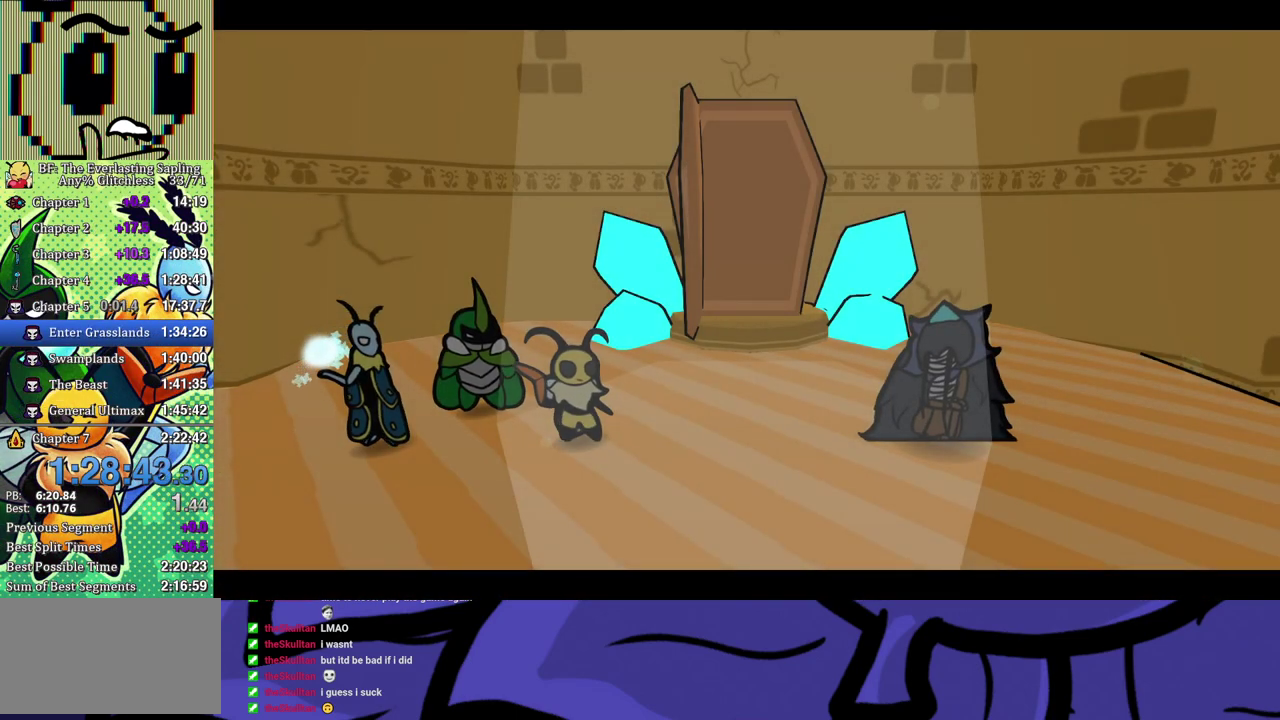
{"buttons": ["B"], "left_stick": "center", "events": []}
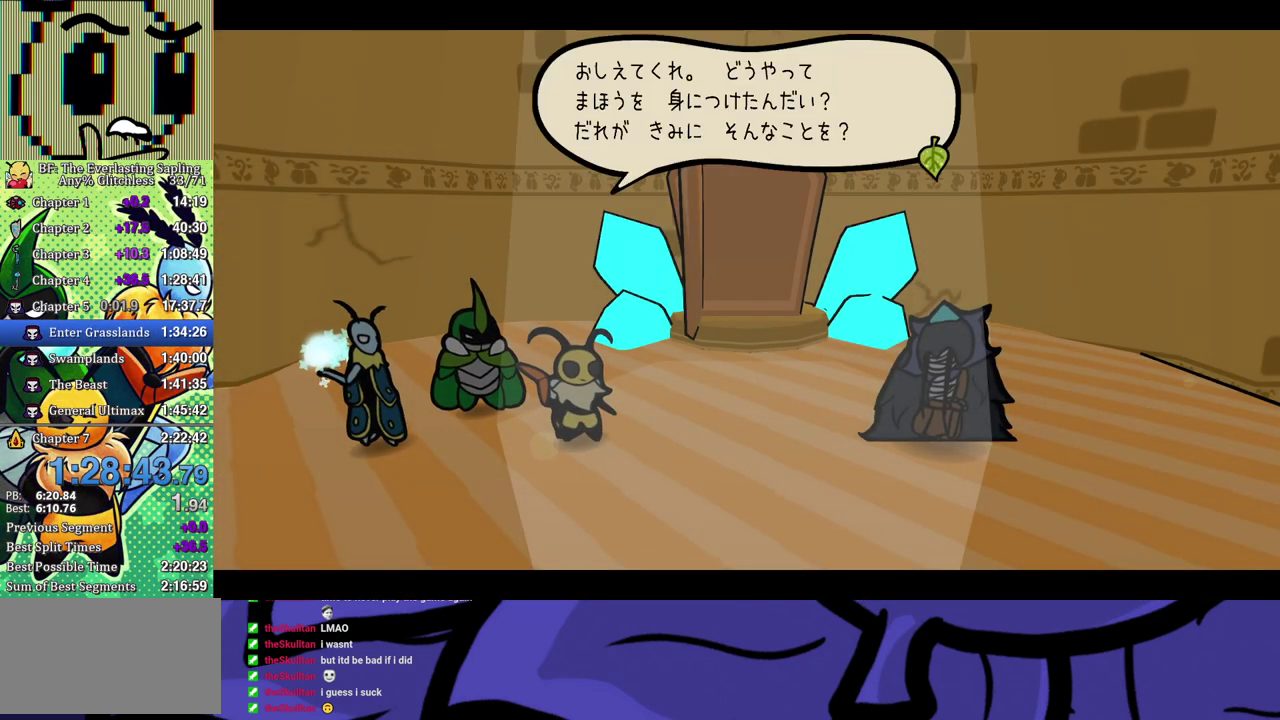
{"buttons": ["B"], "left_stick": "center", "events": []}
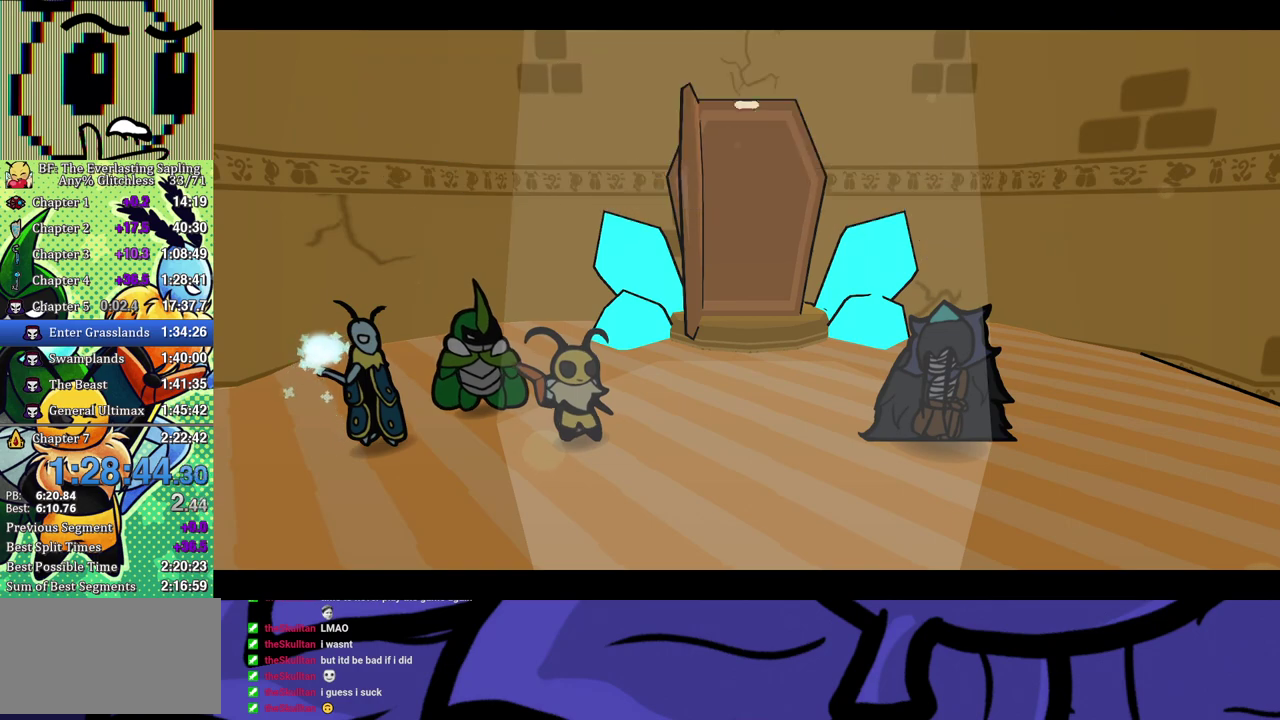
{"buttons": ["B"], "left_stick": "center", "events": []}
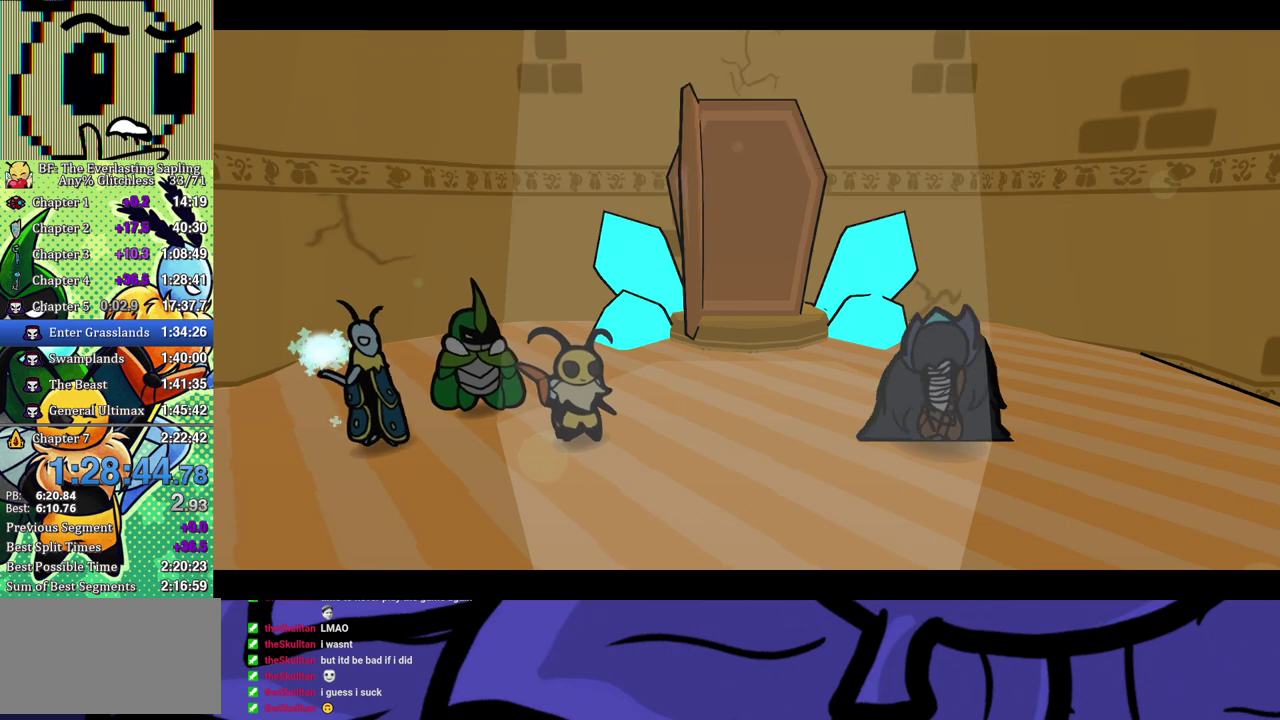
{"buttons": ["B"], "left_stick": "center", "events": []}
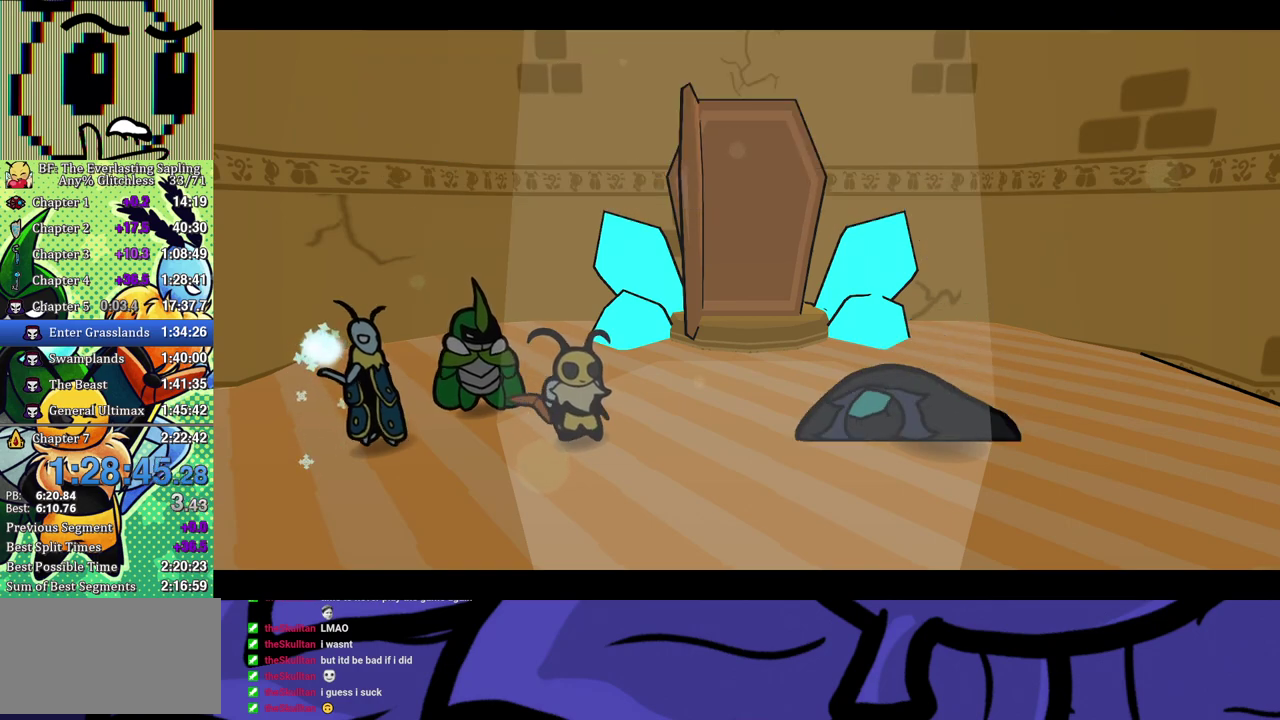
{"buttons": ["B"], "left_stick": "center", "events": []}
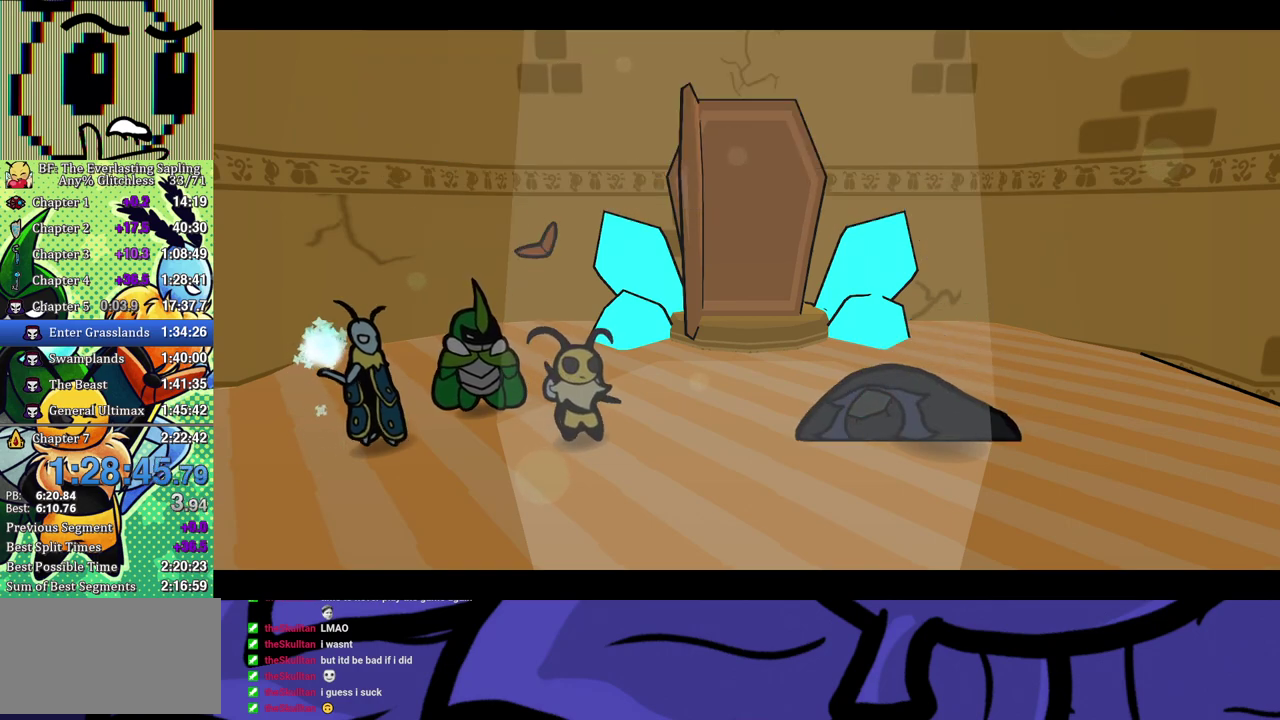
{"buttons": ["B"], "left_stick": "center", "events": []}
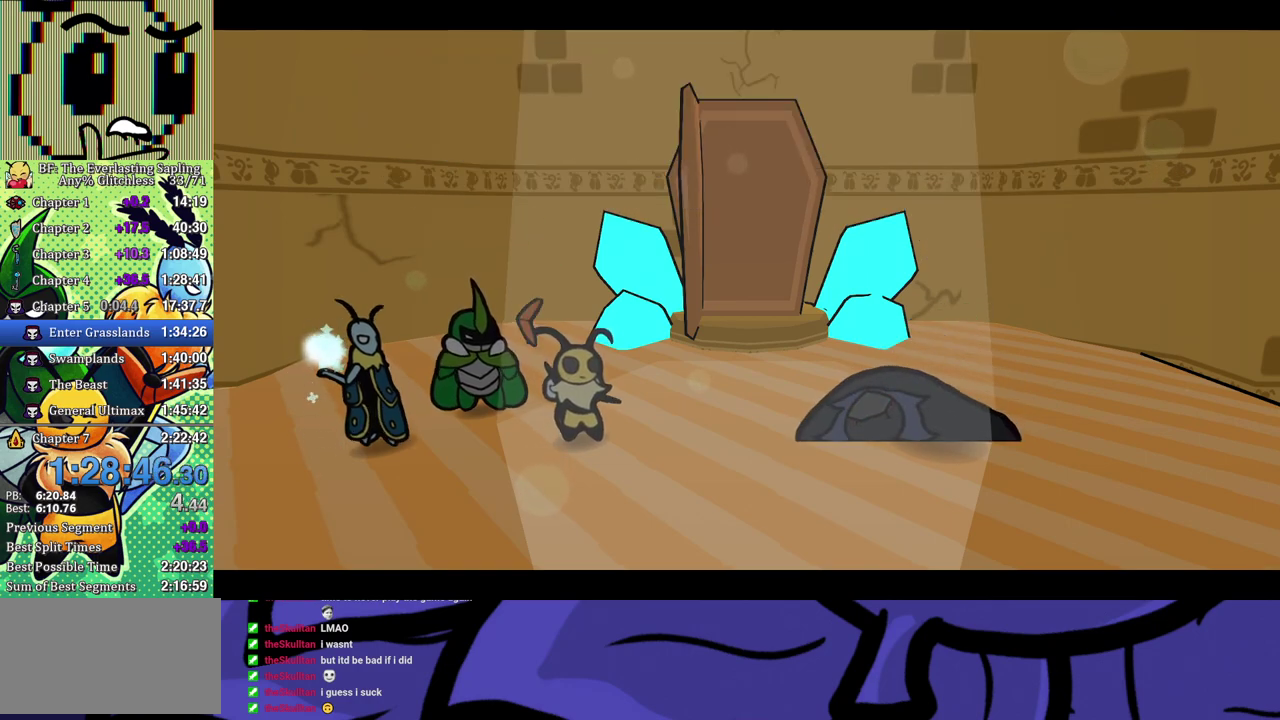
{"buttons": ["B"], "left_stick": "center", "events": []}
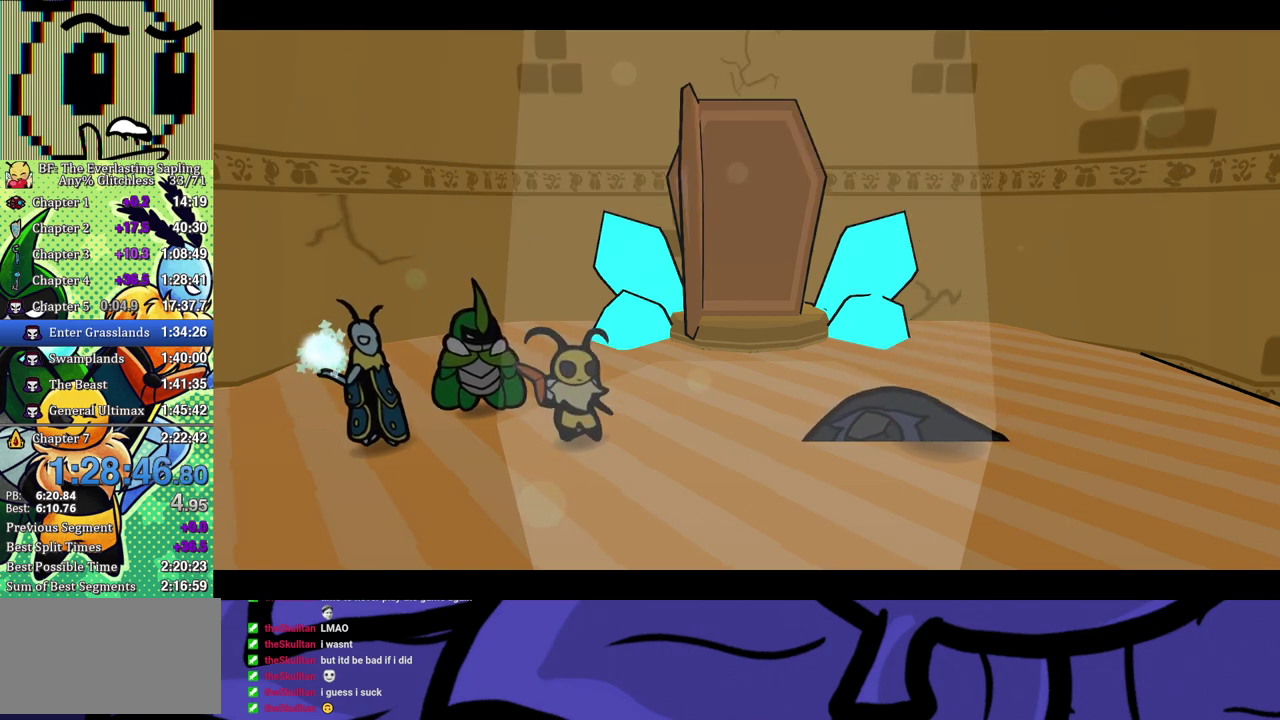
{"buttons": ["B"], "left_stick": "center", "events": []}
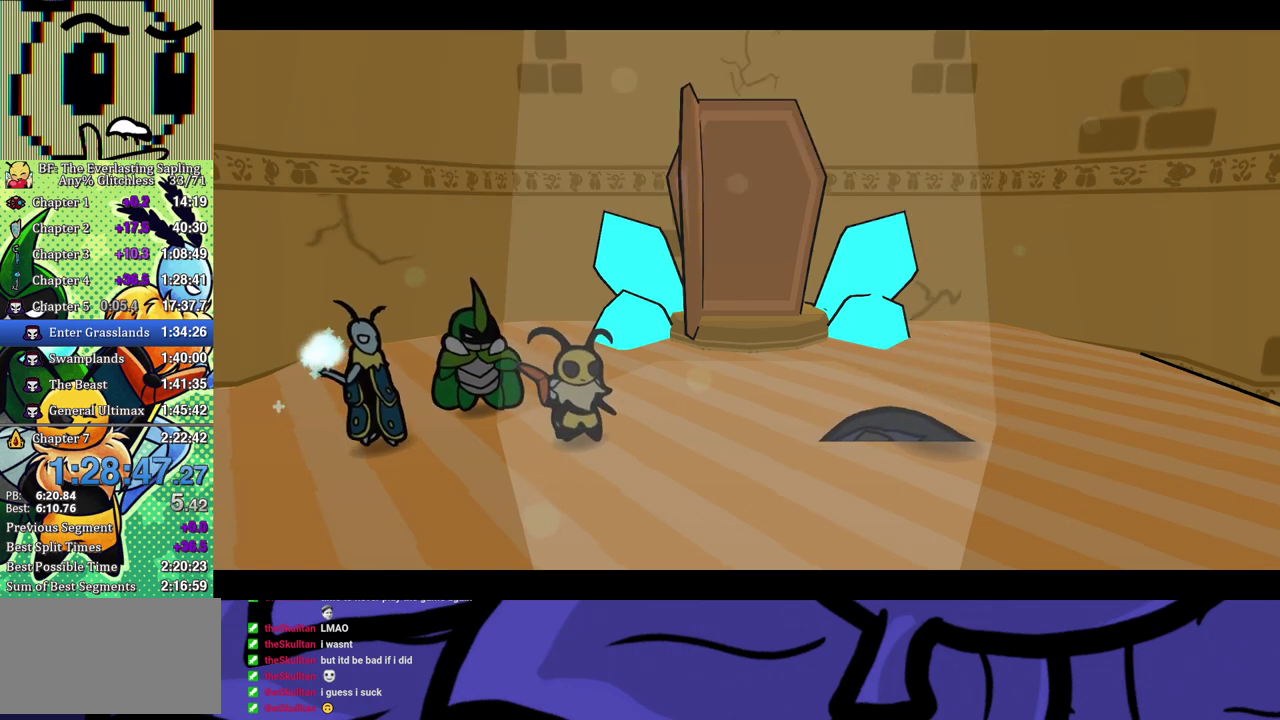
{"buttons": ["B"], "left_stick": "center", "events": []}
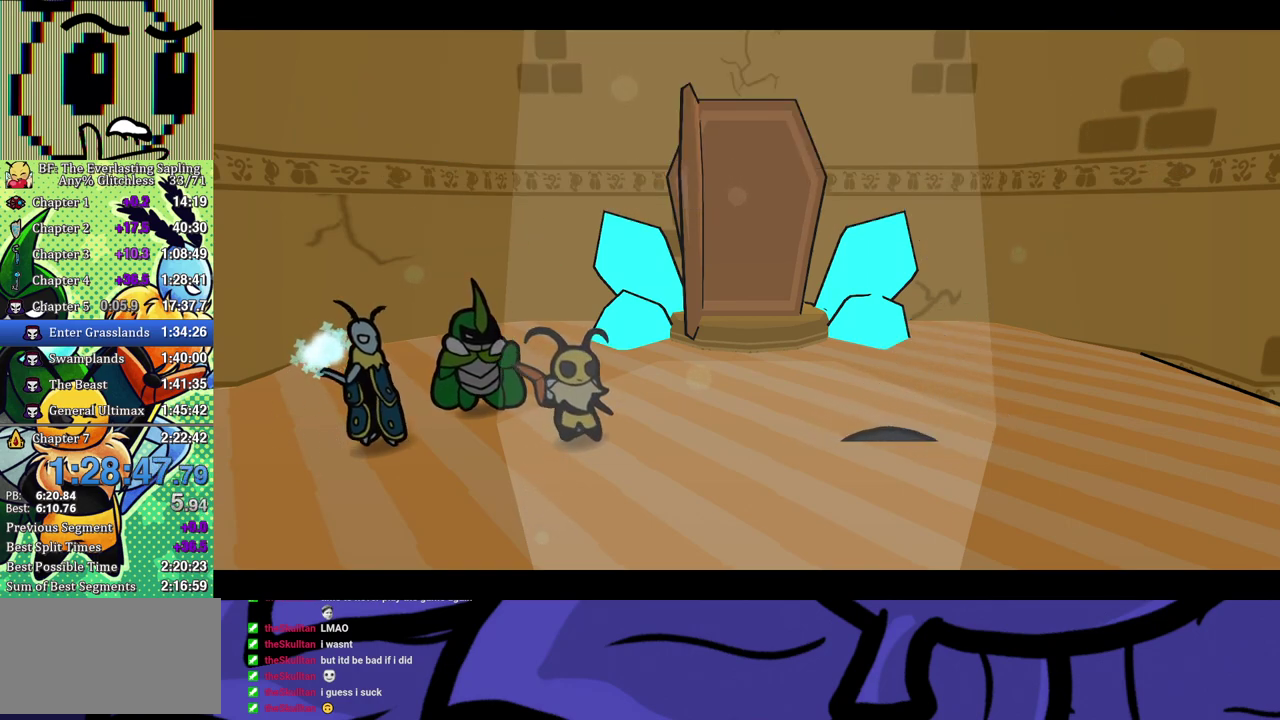
{"buttons": ["B"], "left_stick": "center", "events": []}
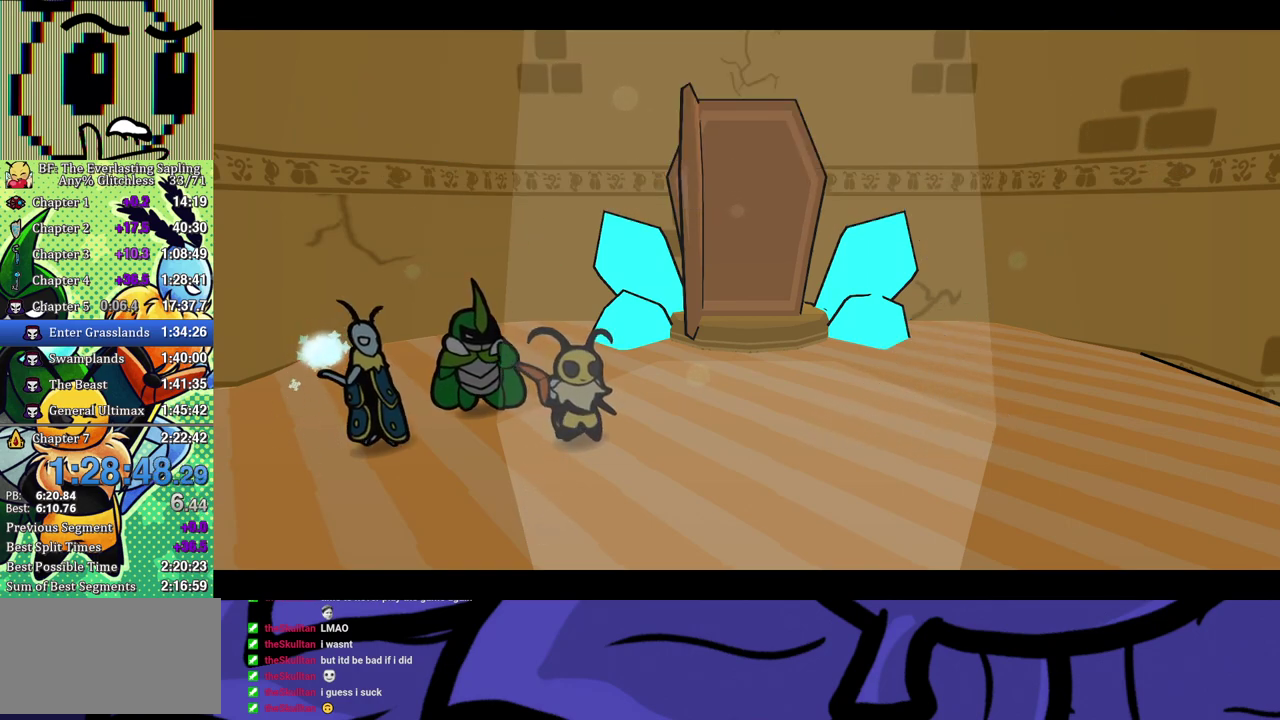
{"buttons": ["B"], "left_stick": "center", "events": []}
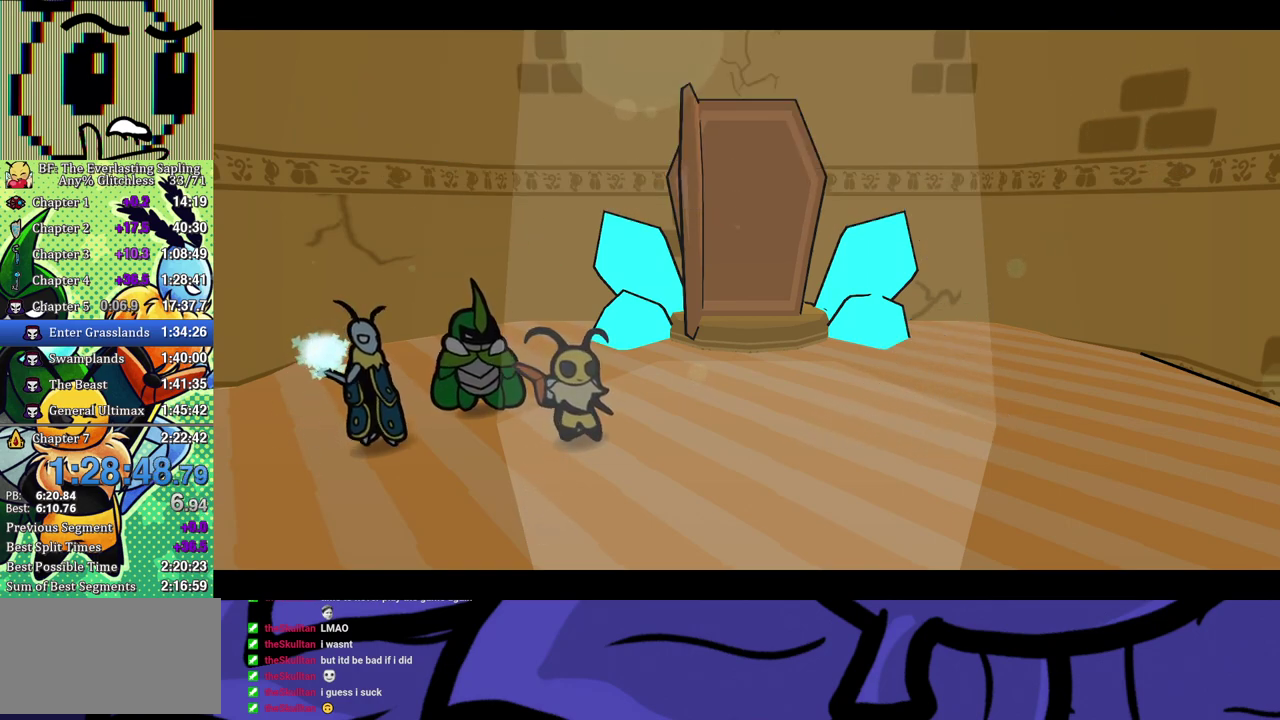
{"buttons": ["B"], "left_stick": "center", "events": []}
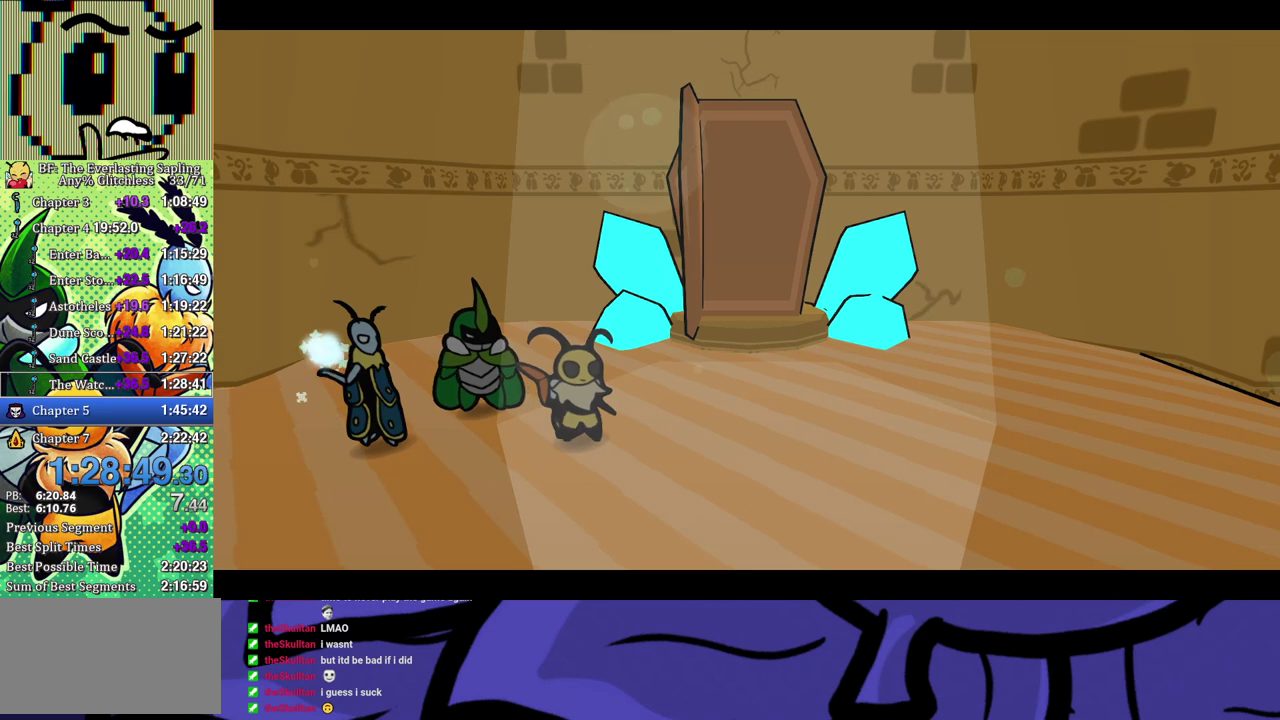
{"buttons": ["B"], "left_stick": "center", "events": []}